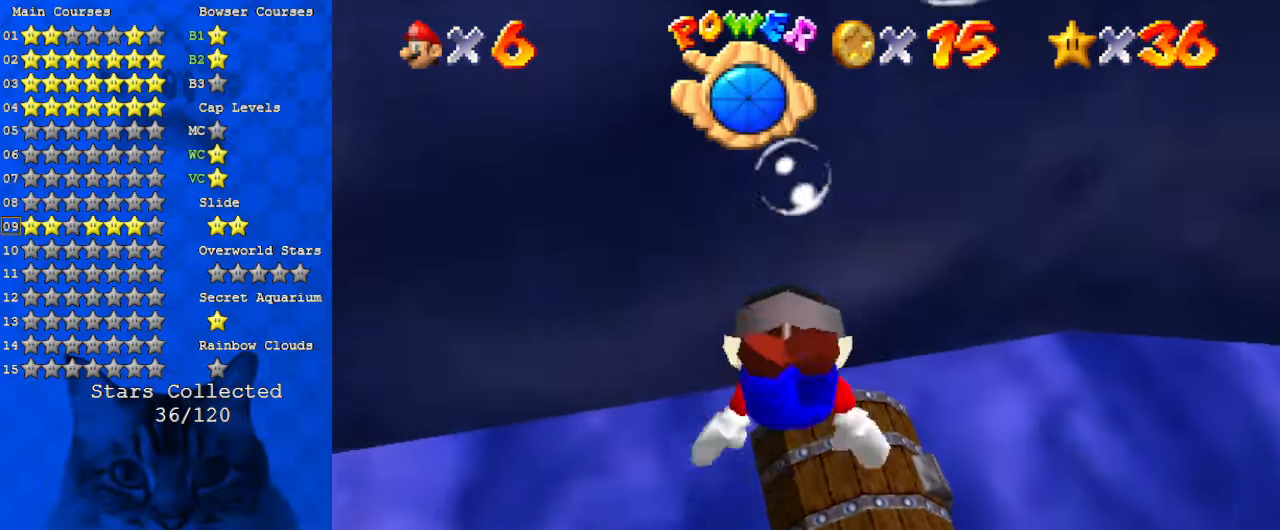
Gameplay with keyboard; each line is a JSON object with the keys held at the frame after it. "events" lists presses ("down") and releases ("up") of "a", "c", "ctrl", "d", "down", "left", "return", "right", "s", "shift", "up", "w", "x" and "y" between this image and that frame as [ms after this image, input, new state], when the widget could be followed in between. No other keys are recorded. Mouse input is not recorded.
{"keys": ["left", "shift"], "events": [[267, "shift", "down"], [367, "up", "up"]]}
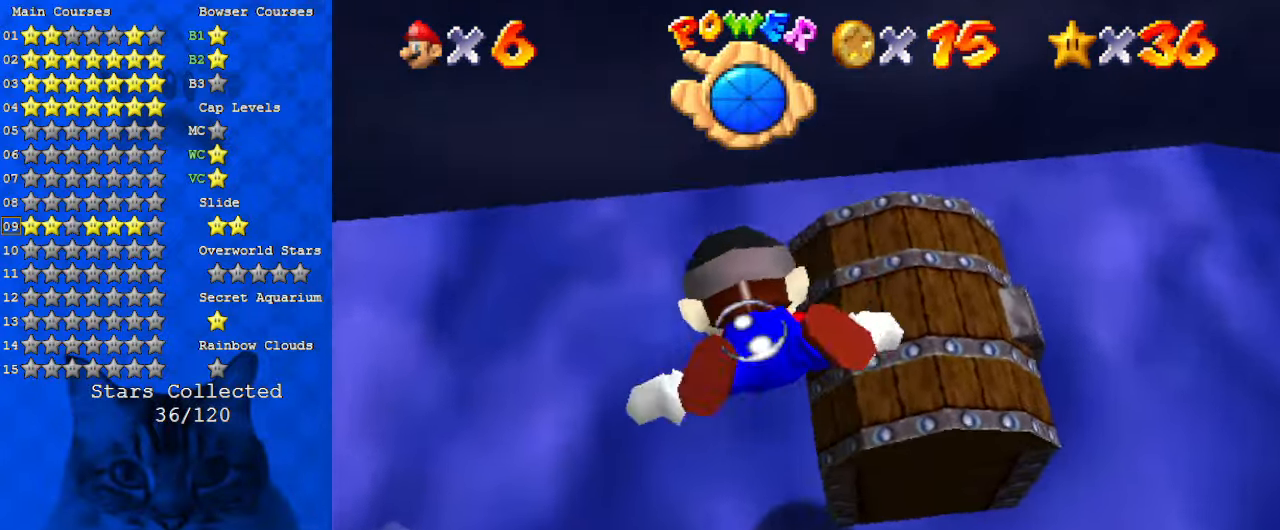
{"keys": ["left", "shift"], "events": [[167, "shift", "up"], [433, "shift", "down"]]}
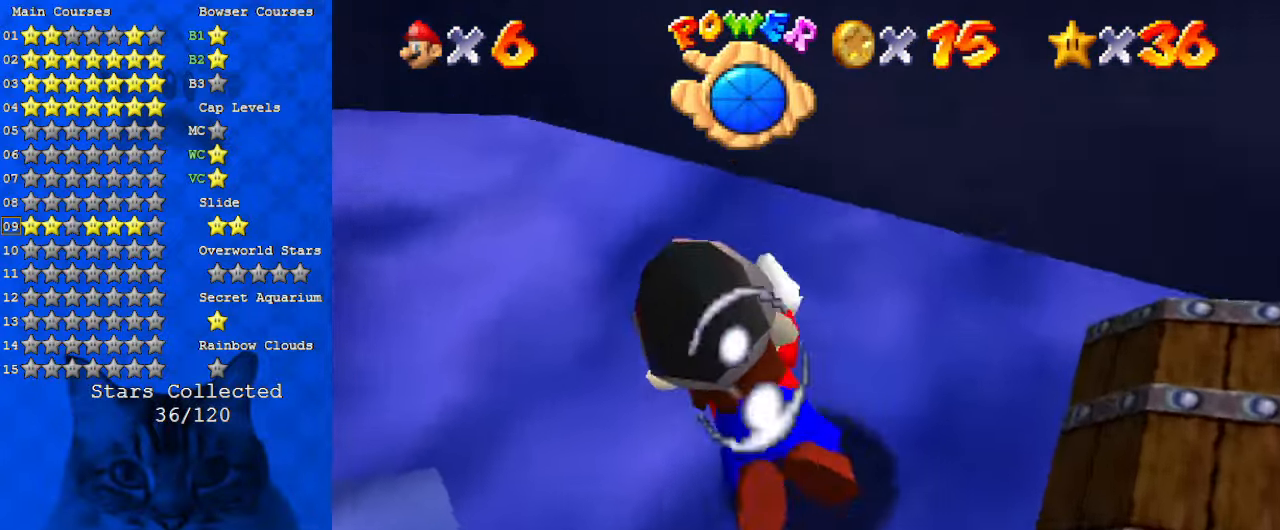
{"keys": ["left"], "events": [[333, "shift", "up"]]}
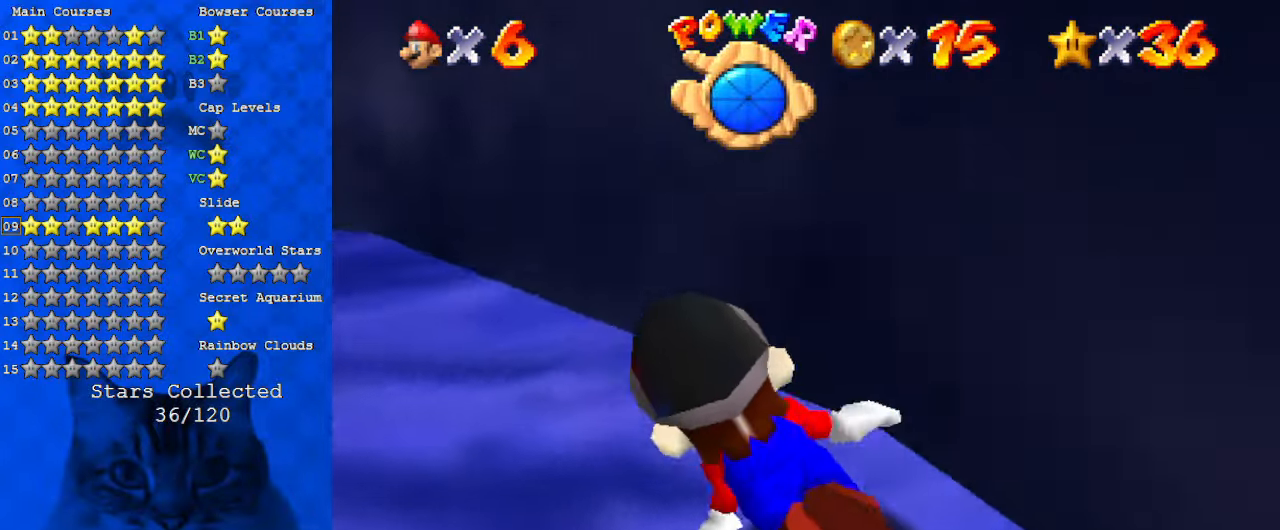
{"keys": ["shift"], "events": [[167, "left", "up"], [167, "shift", "down"]]}
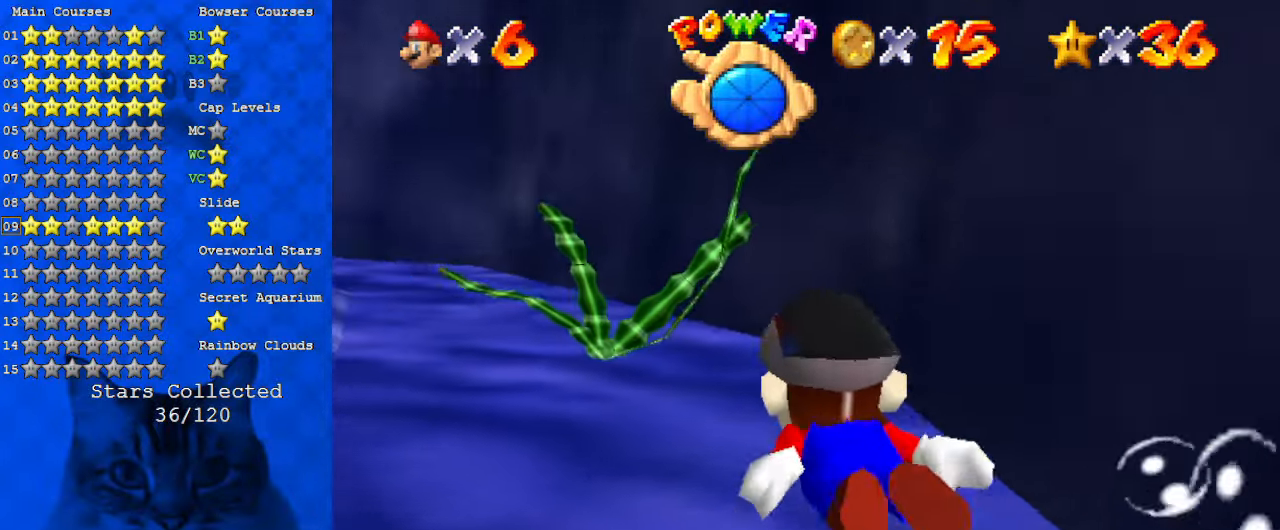
{"keys": ["left", "shift"], "events": [[100, "right", "down"], [100, "shift", "up"], [133, "right", "up"], [333, "shift", "down"], [367, "left", "down"]]}
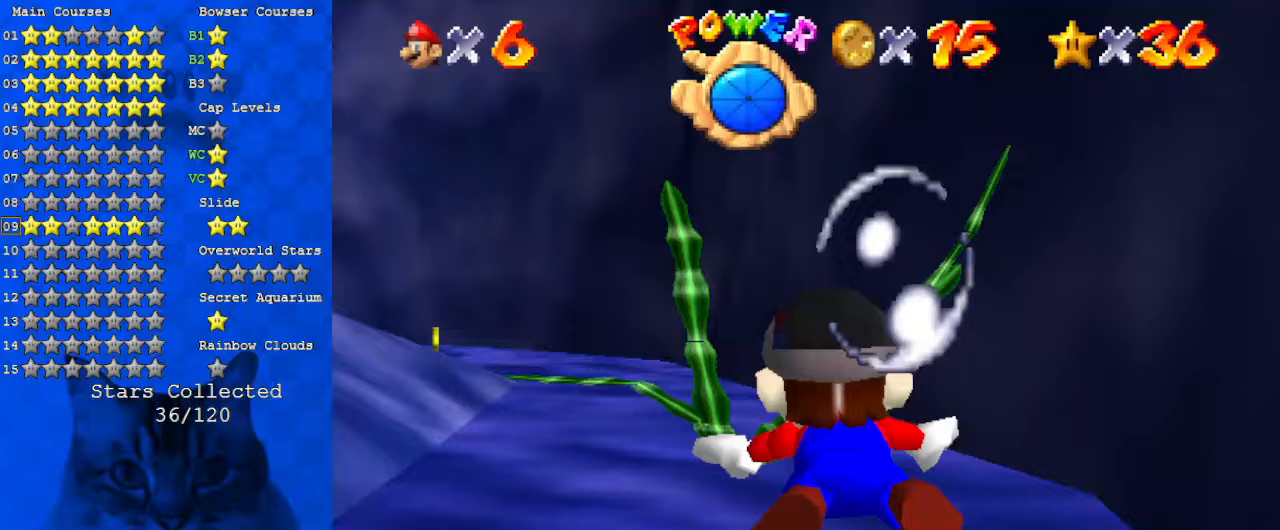
{"keys": ["shift"], "events": [[267, "shift", "up"], [400, "left", "up"], [467, "shift", "down"]]}
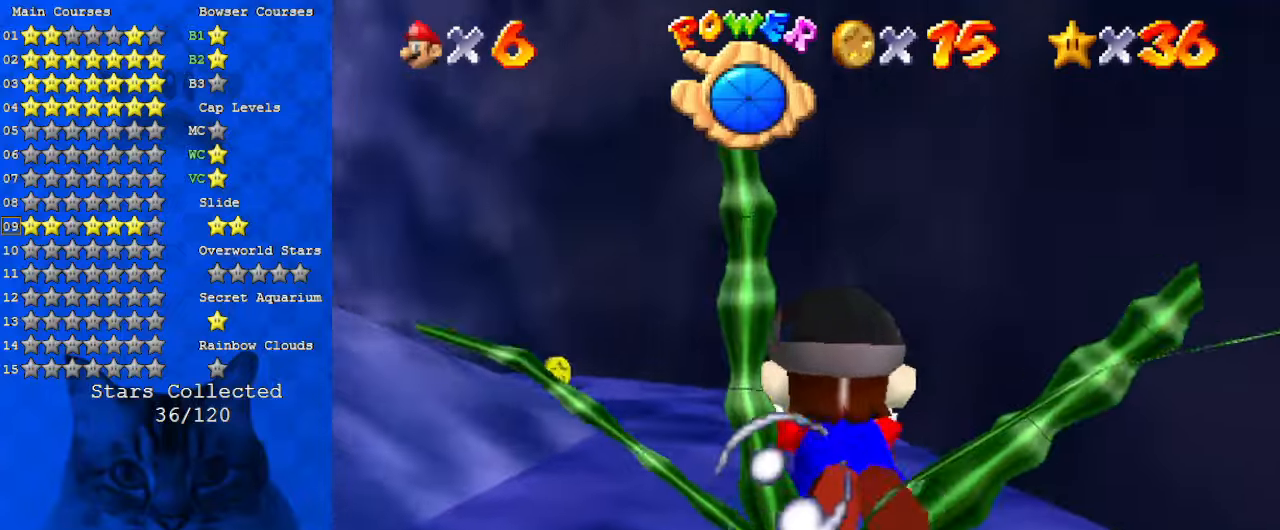
{"keys": ["left"], "events": [[300, "left", "down"], [367, "shift", "up"]]}
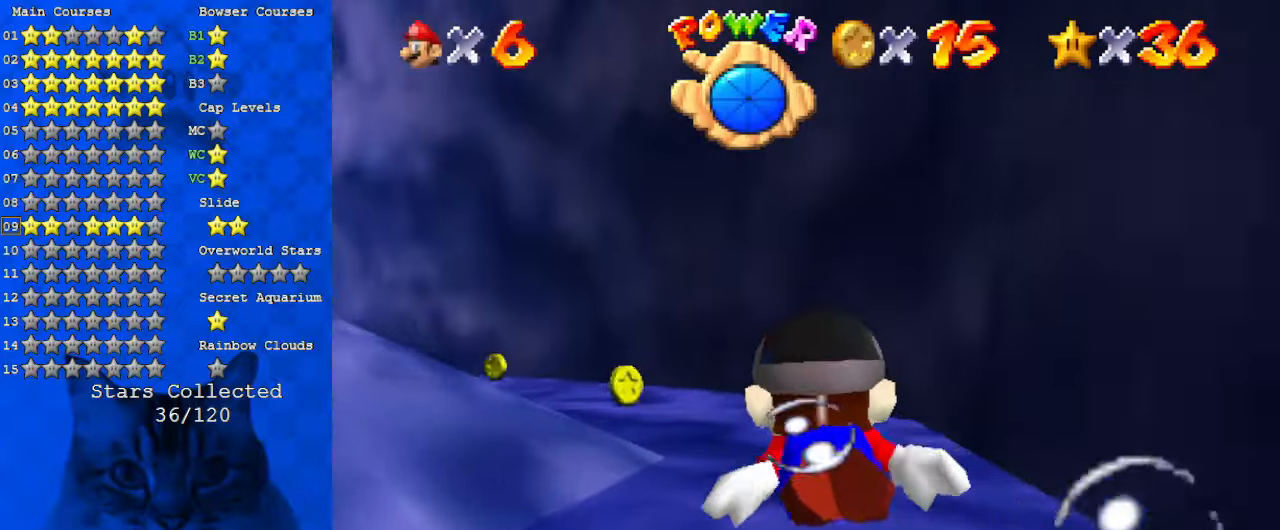
{"keys": ["left", "shift"], "events": [[167, "left", "up"], [200, "shift", "down"], [333, "left", "down"]]}
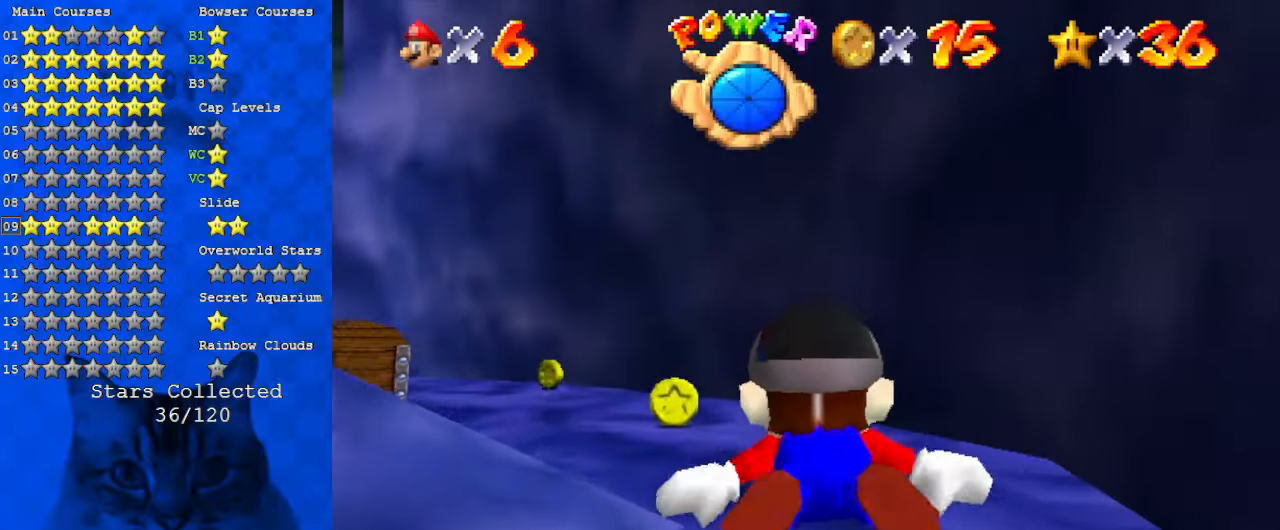
{"keys": ["shift"], "events": [[67, "shift", "up"], [300, "left", "up"], [300, "shift", "down"]]}
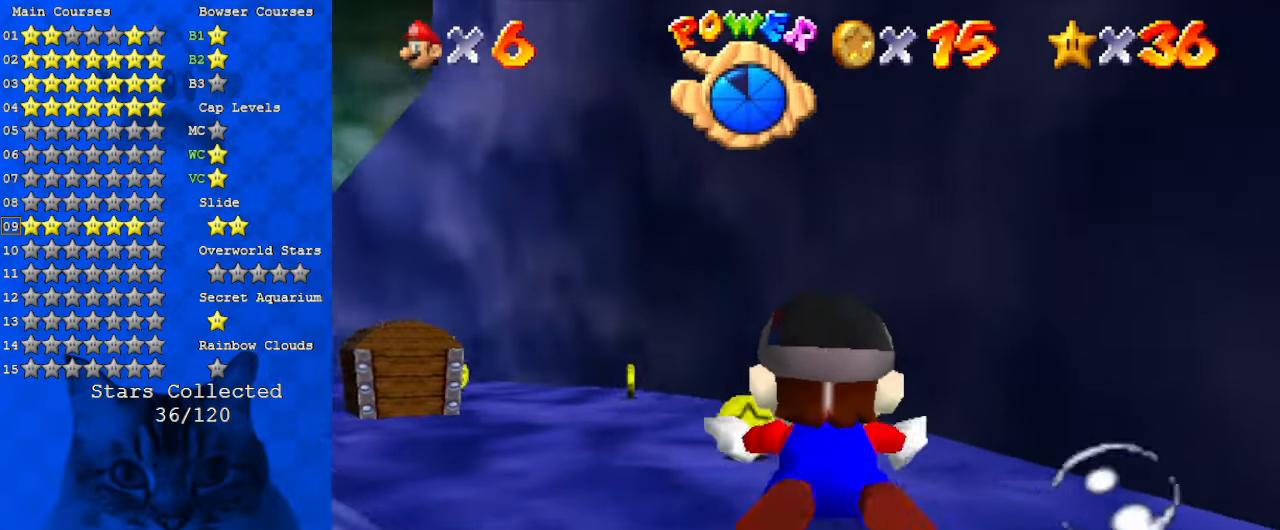
{"keys": ["shift"], "events": [[167, "right", "down"], [167, "shift", "up"], [167, "up", "down"], [300, "right", "up"], [367, "up", "up"], [433, "shift", "down"]]}
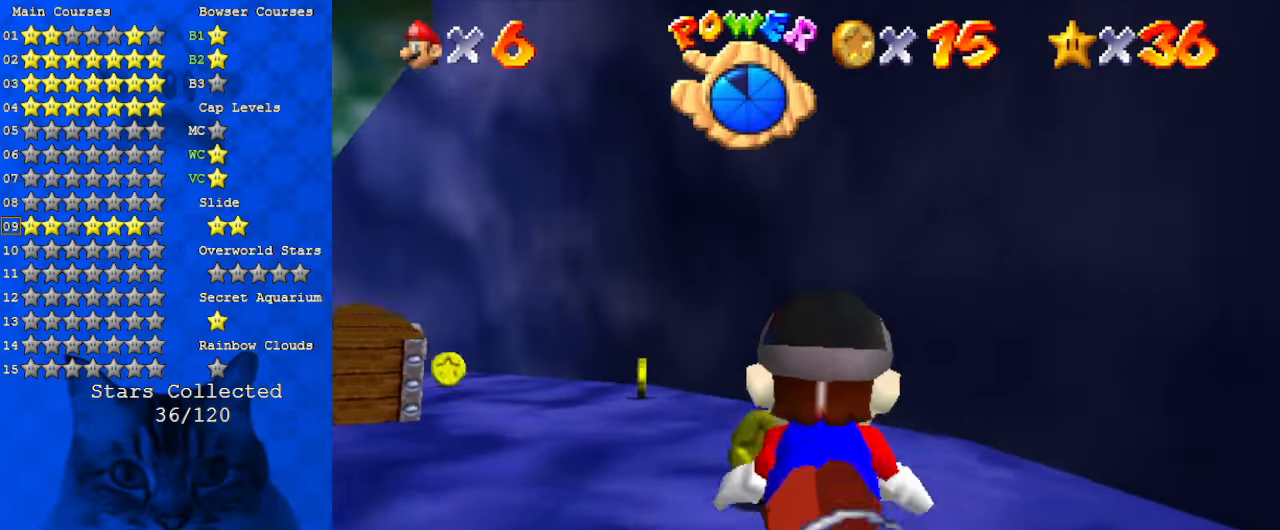
{"keys": ["left"], "events": [[267, "left", "down"], [300, "shift", "up"]]}
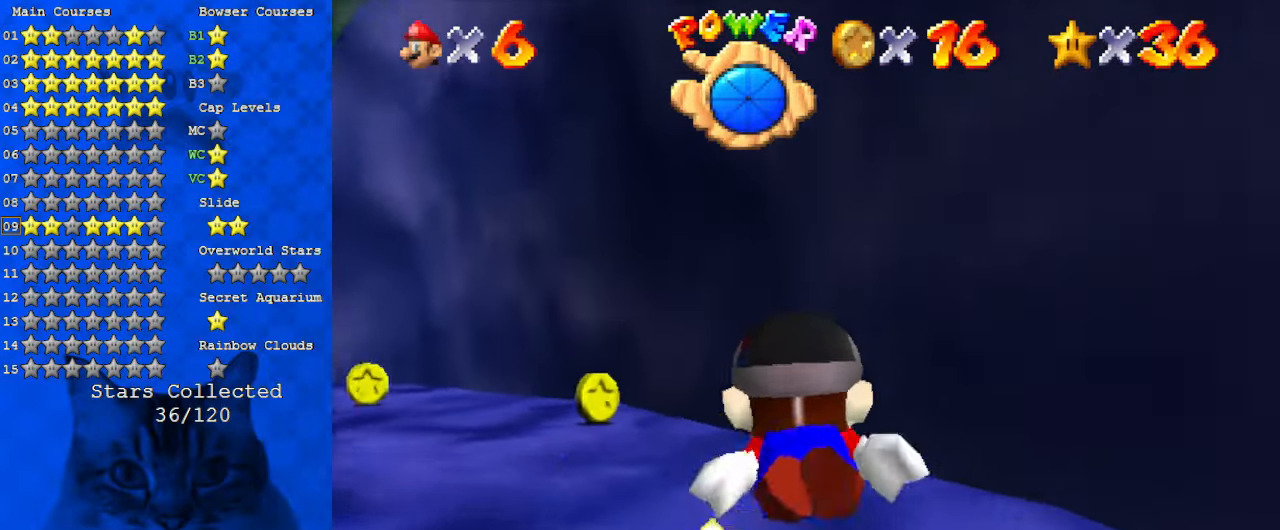
{"keys": ["left"], "events": [[133, "left", "up"], [133, "shift", "down"], [267, "left", "down"], [500, "shift", "up"]]}
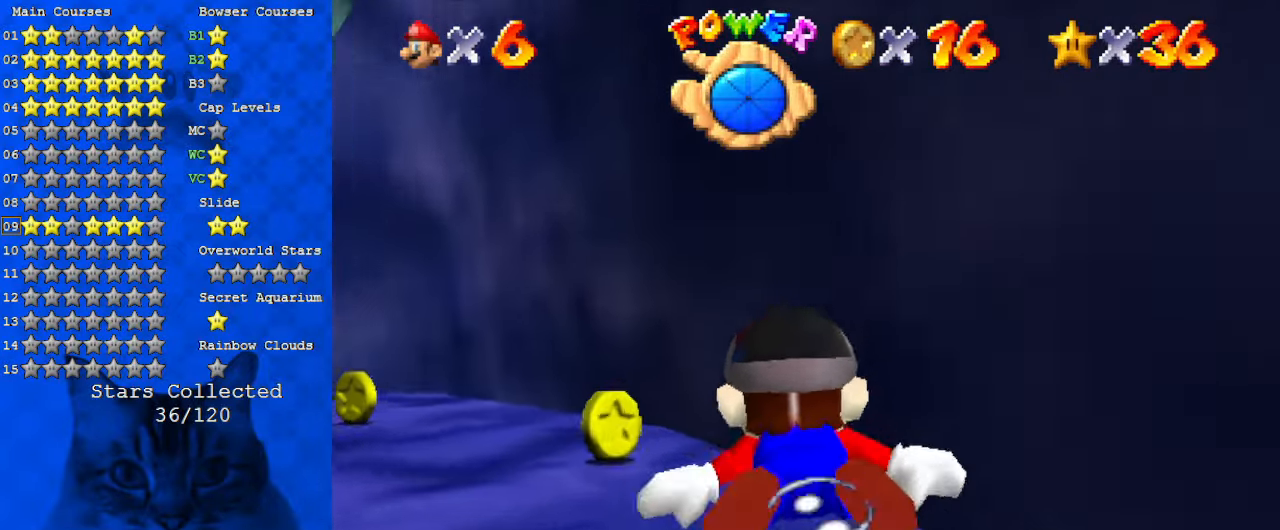
{"keys": ["left", "shift"], "events": [[300, "shift", "down"]]}
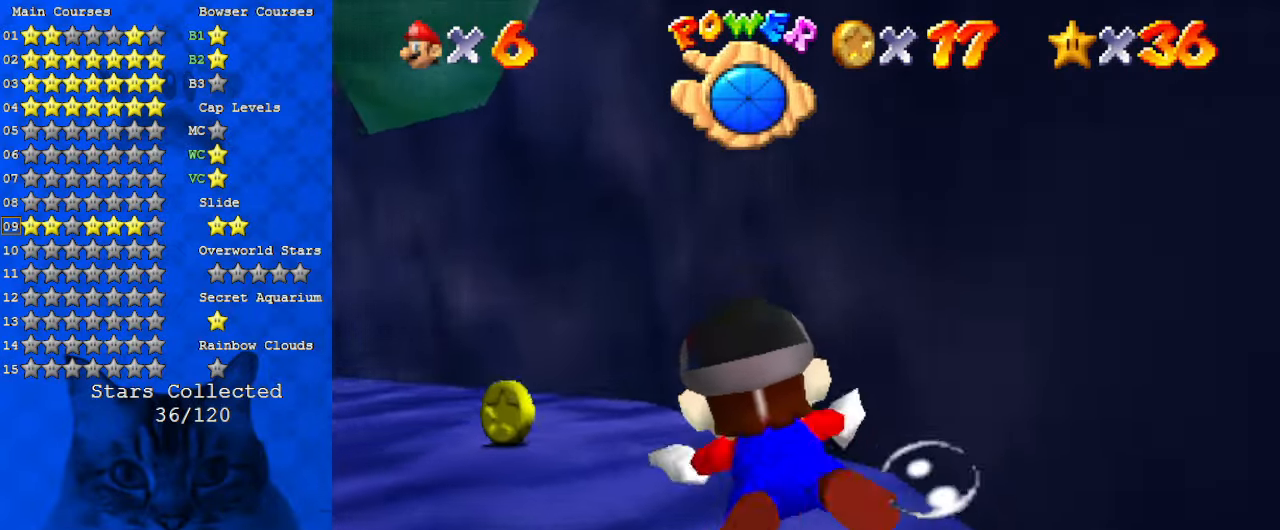
{"keys": ["left"], "events": [[100, "left", "up"], [167, "left", "down"], [167, "shift", "up"]]}
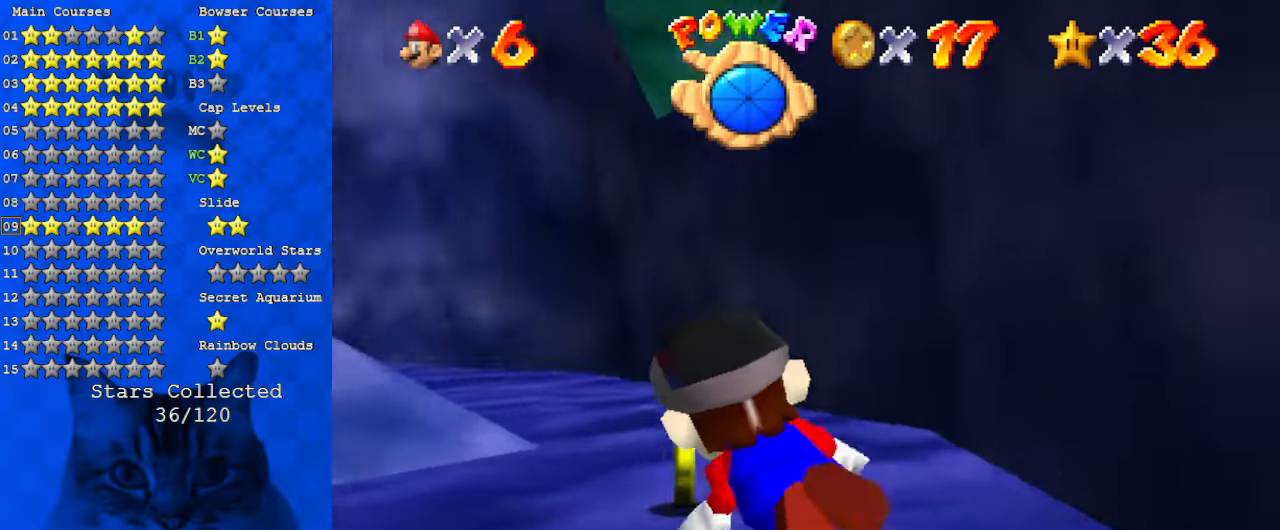
{"keys": ["down", "left"], "events": [[33, "shift", "down"], [133, "down", "down"], [333, "shift", "up"]]}
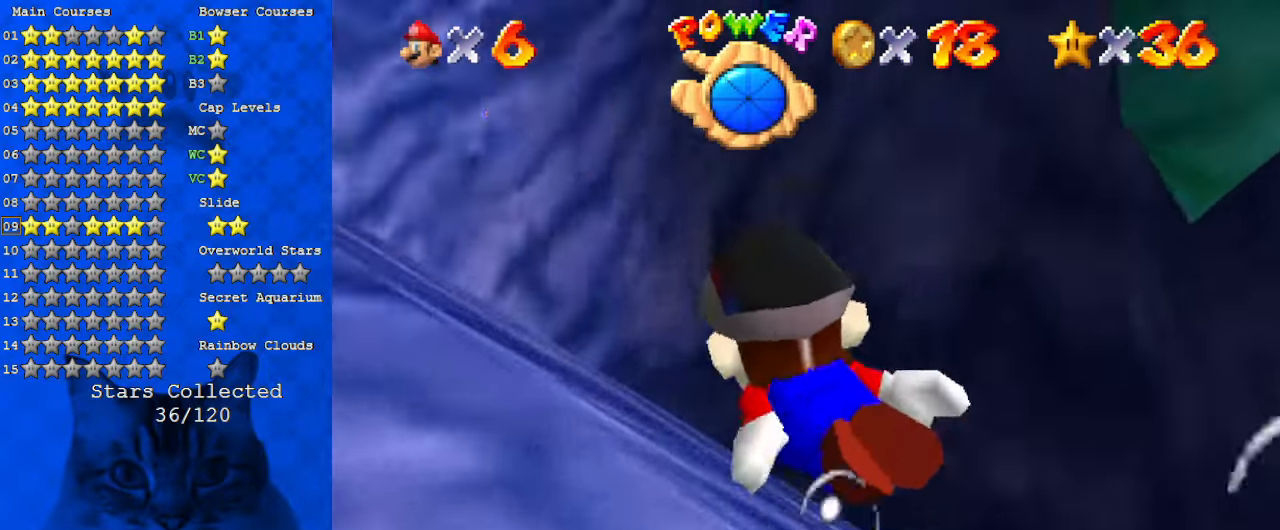
{"keys": ["down", "shift"], "events": [[67, "right", "down"], [133, "left", "up"], [167, "right", "up"], [167, "shift", "down"], [267, "down", "up"], [433, "down", "down"]]}
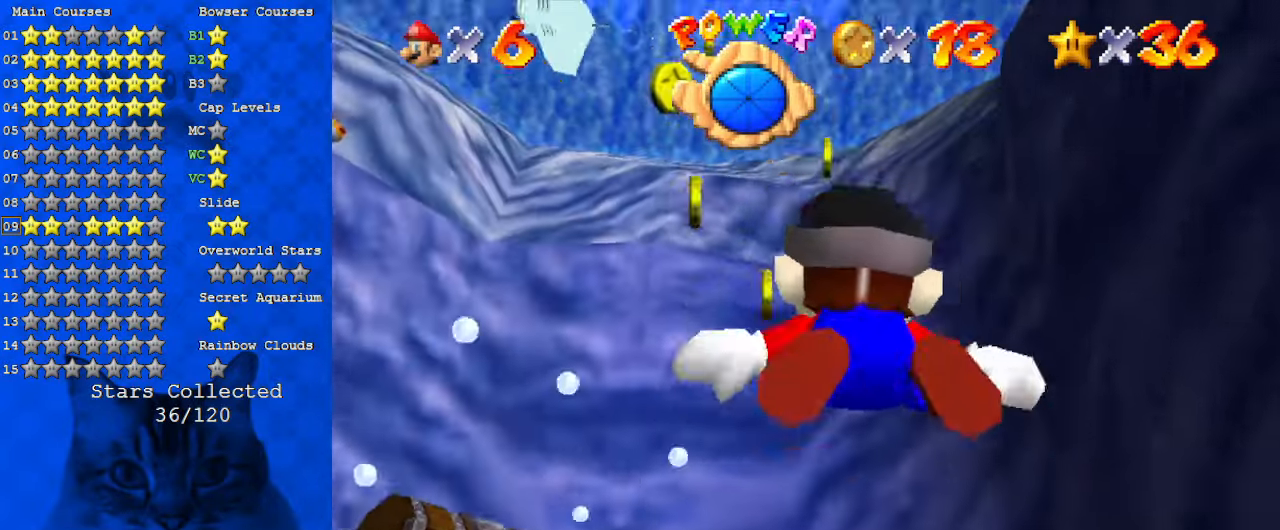
{"keys": ["down", "right", "shift"], "events": [[100, "right", "down"], [100, "shift", "up"], [167, "down", "up"], [333, "right", "up"], [333, "shift", "down"], [400, "right", "down"], [467, "down", "down"]]}
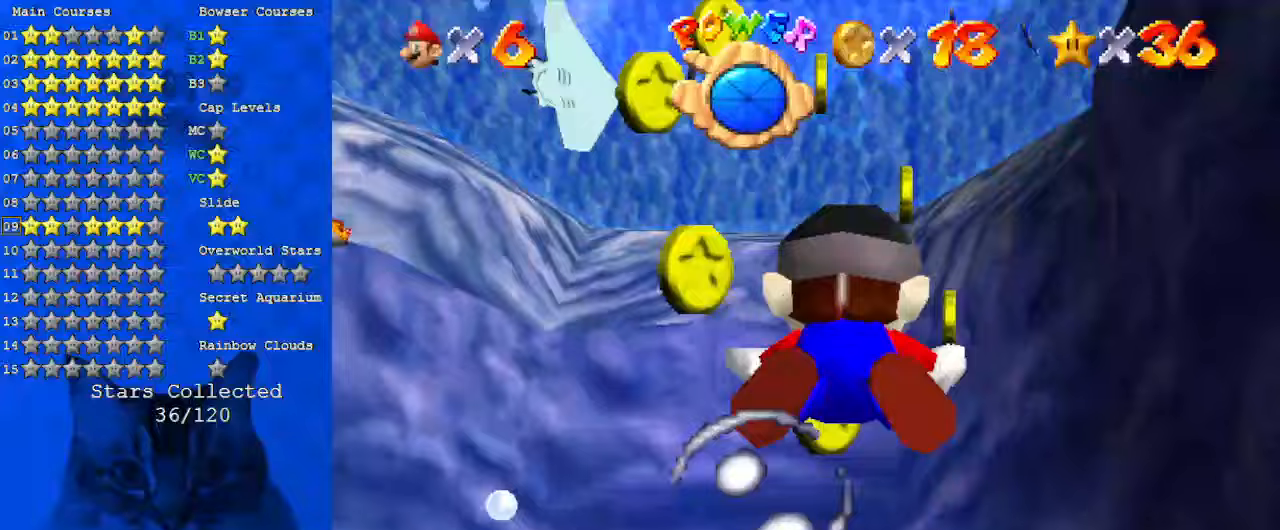
{"keys": ["a", "right"], "events": [[33, "shift", "up"], [200, "ctrl", "down"], [333, "ctrl", "up"], [433, "a", "down"], [433, "down", "up"]]}
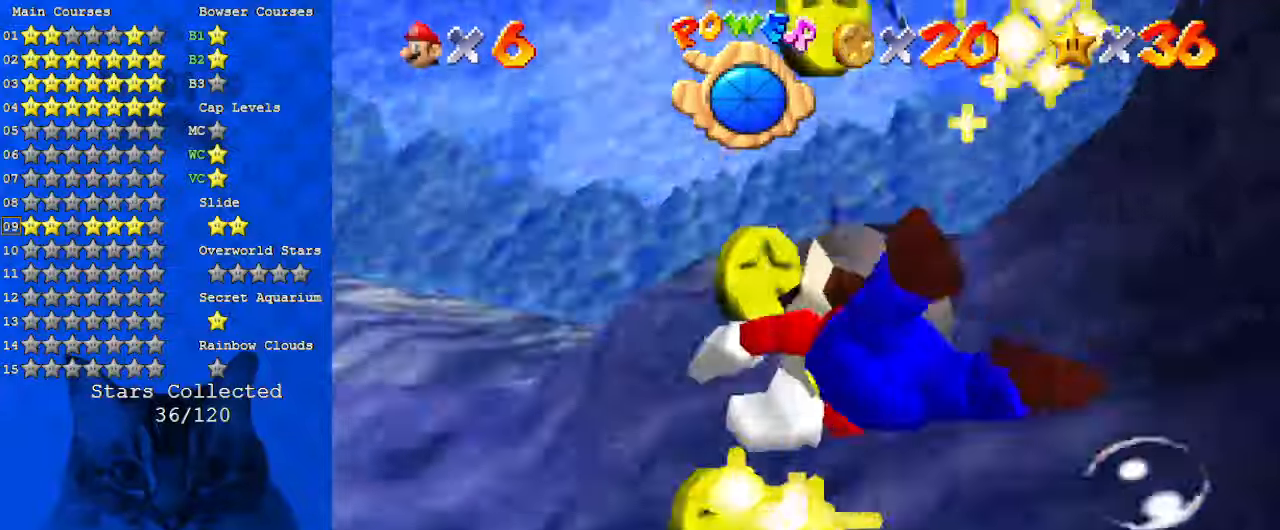
{"keys": ["a", "right"], "events": []}
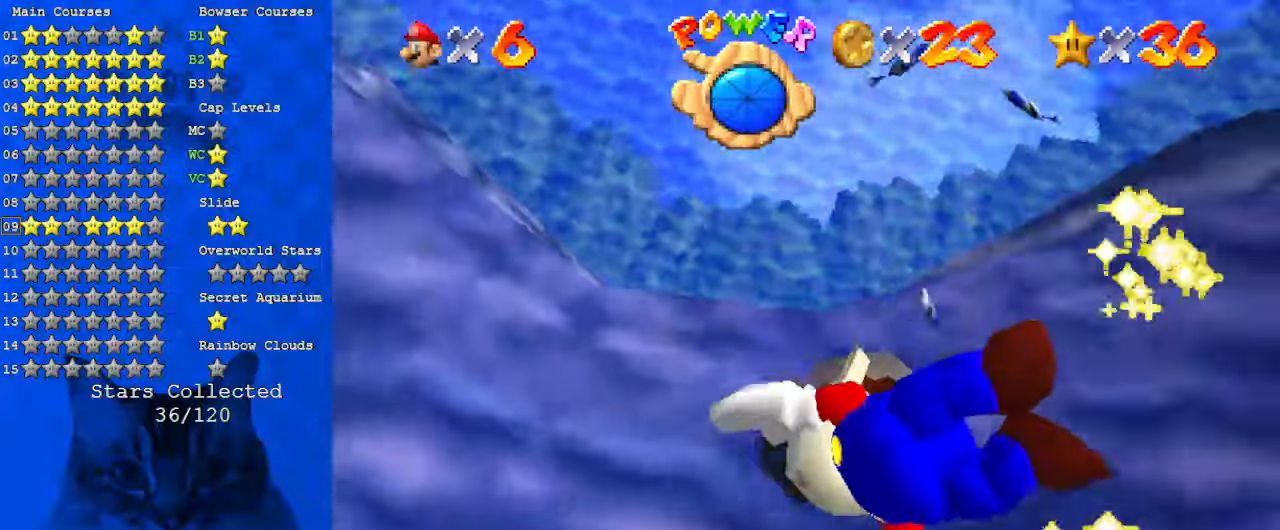
{"keys": ["right"], "events": [[433, "a", "up"]]}
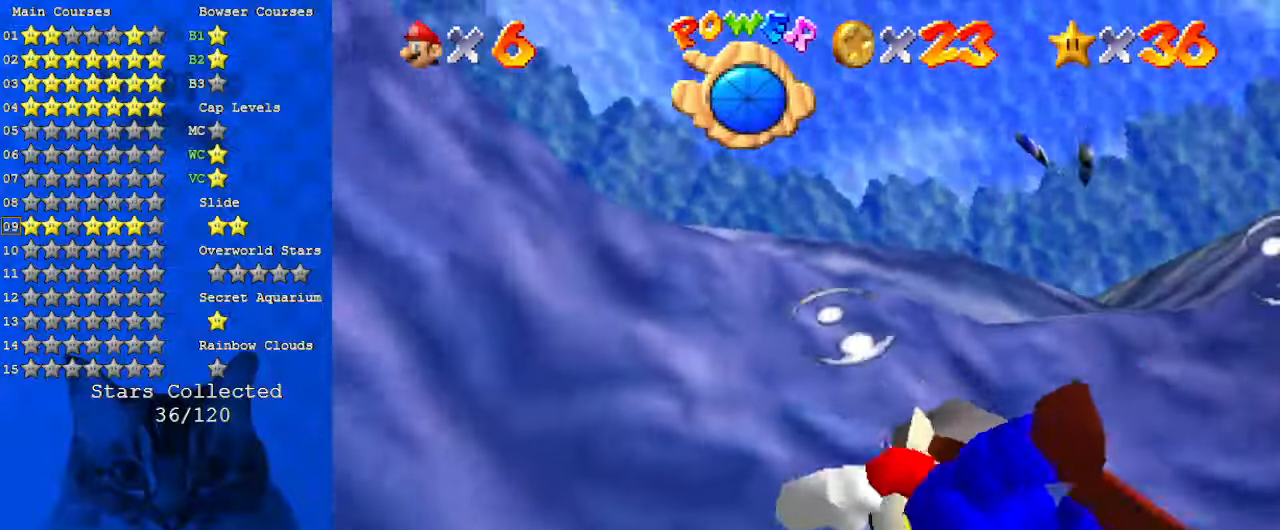
{"keys": ["right"], "events": [[167, "shift", "down"], [400, "shift", "up"]]}
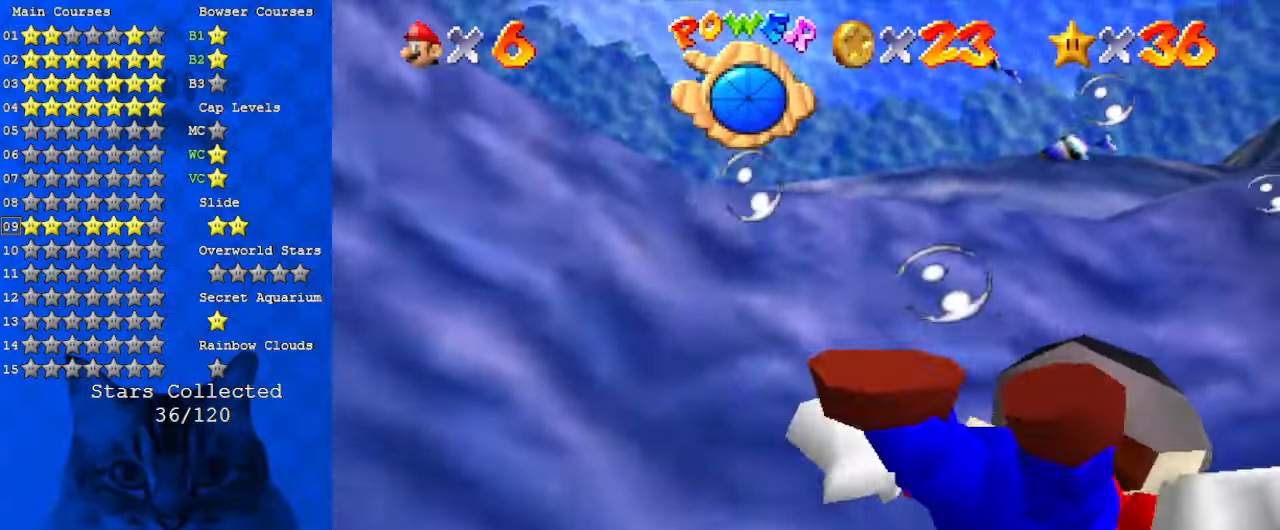
{"keys": ["down", "right", "shift"], "events": [[167, "down", "down"], [267, "right", "up"], [267, "shift", "down"], [400, "right", "down"]]}
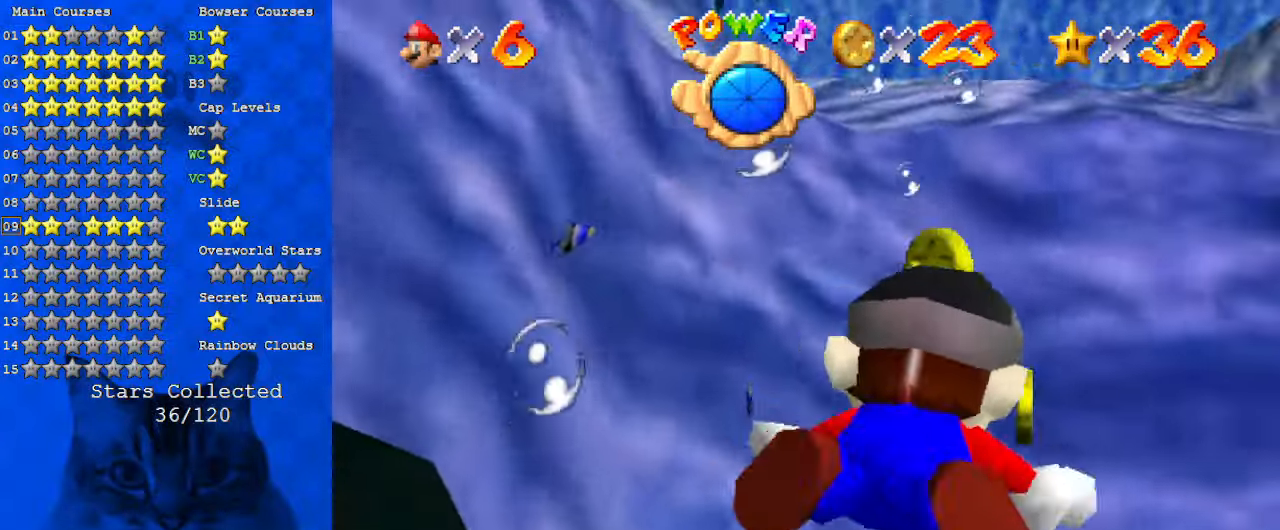
{"keys": ["left", "shift"], "events": [[33, "right", "up"], [100, "shift", "up"], [133, "left", "down"], [367, "down", "up"], [367, "shift", "down"]]}
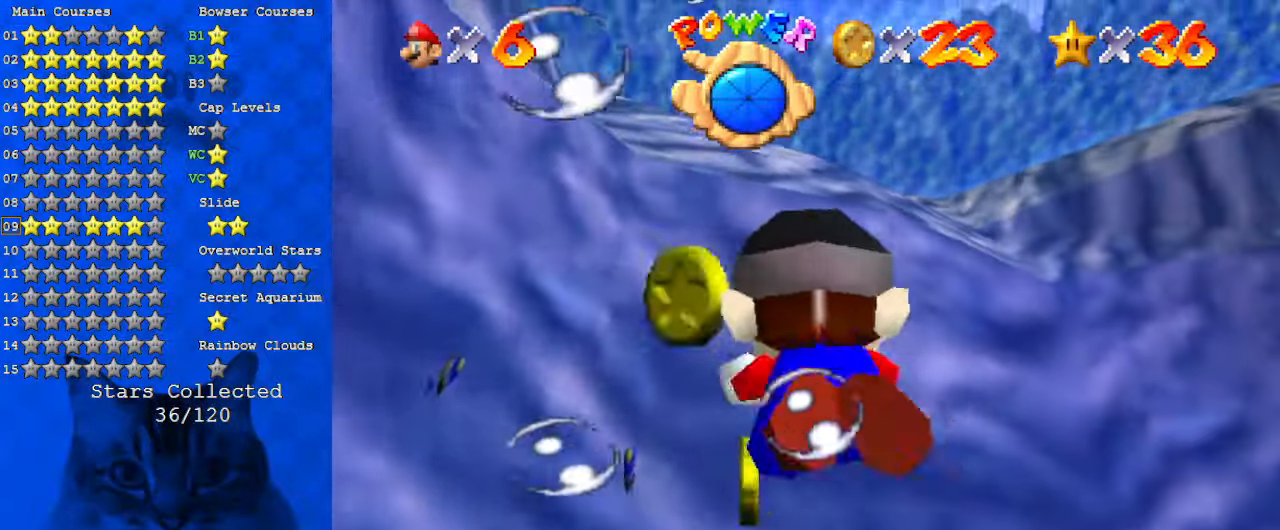
{"keys": ["left", "up"], "events": [[67, "ctrl", "down"], [67, "up", "down"], [133, "shift", "up"], [200, "ctrl", "up"], [333, "up", "up"], [500, "up", "down"]]}
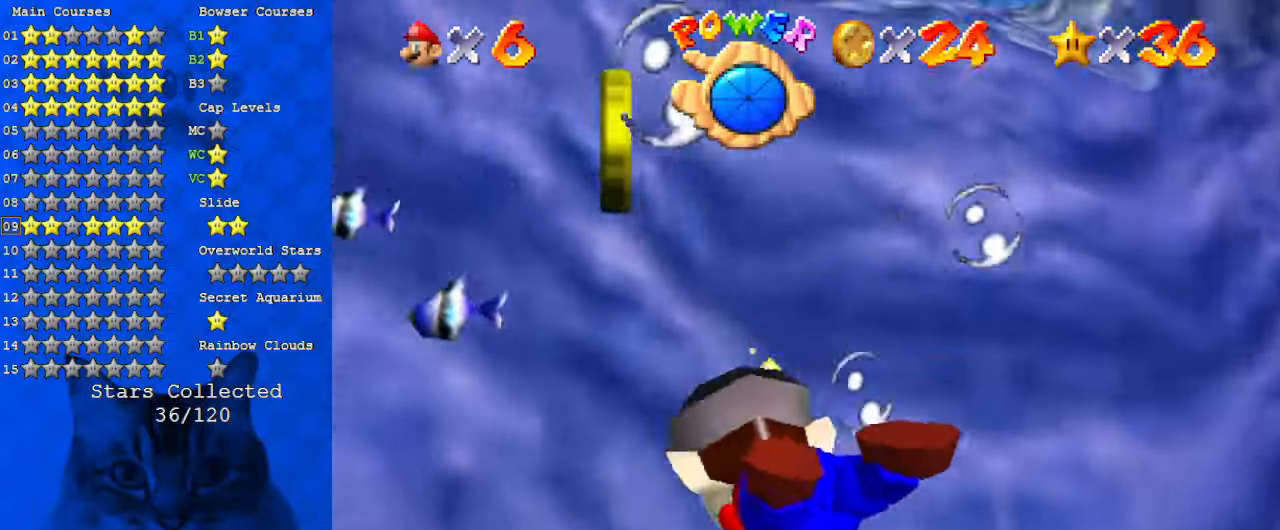
{"keys": ["d", "left"], "events": [[167, "d", "down"], [467, "up", "up"]]}
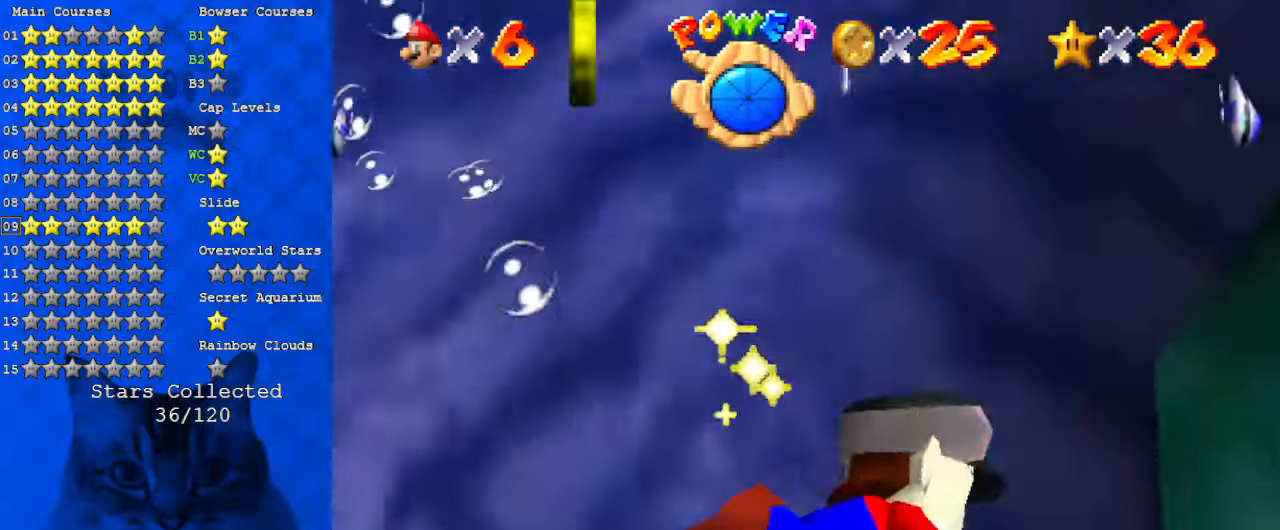
{"keys": ["down", "right"], "events": [[167, "d", "up"], [267, "down", "down"], [333, "left", "up"], [500, "right", "down"]]}
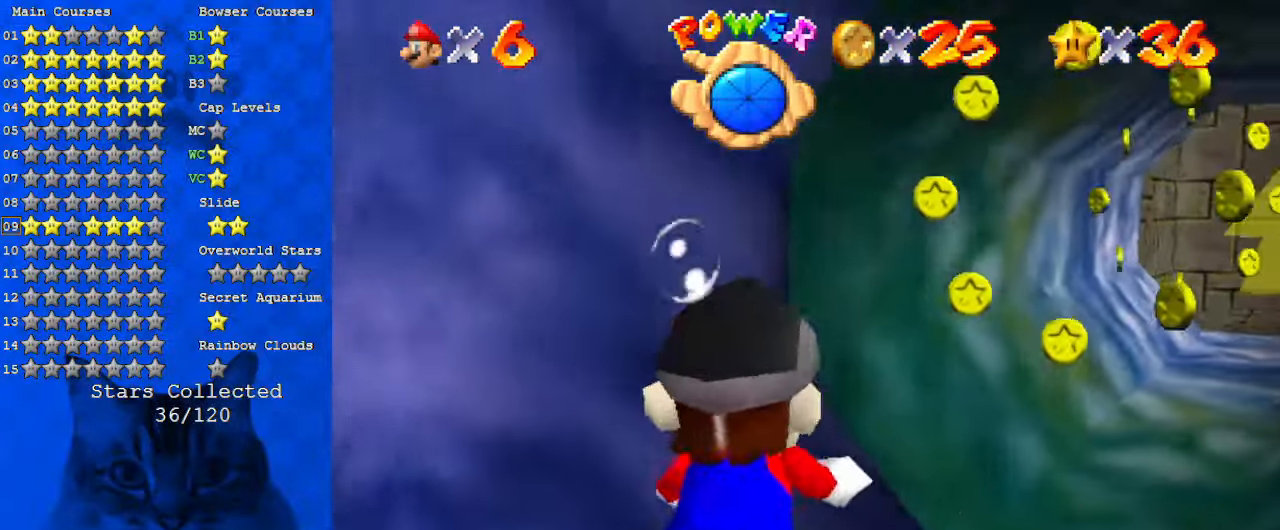
{"keys": ["down", "shift"], "events": [[67, "shift", "down"], [267, "right", "up"]]}
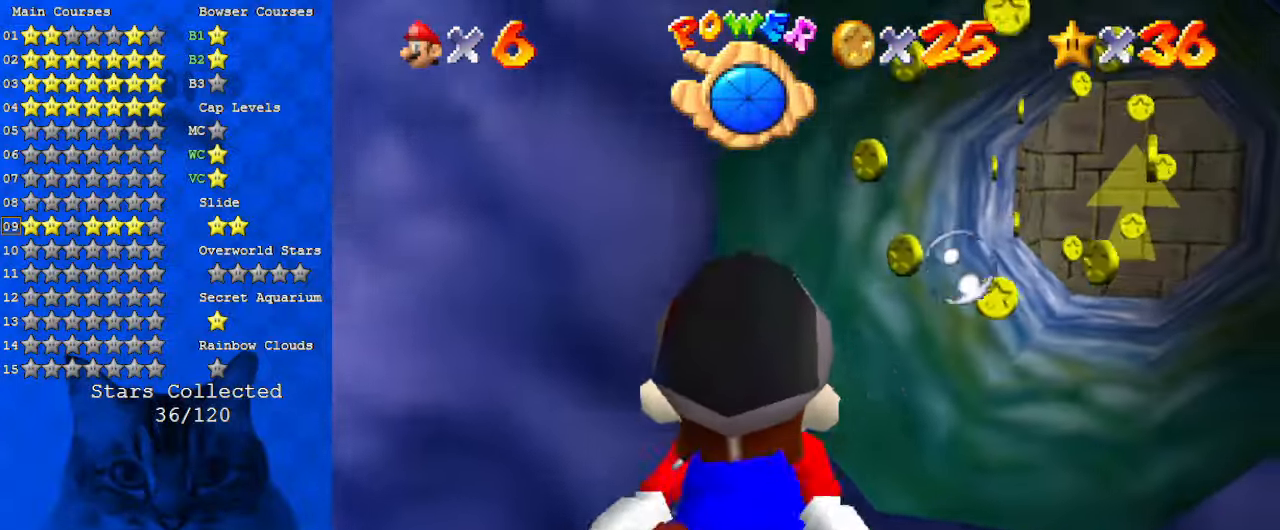
{"keys": ["left", "shift"], "events": [[33, "shift", "up"], [233, "shift", "down"], [367, "left", "down"], [500, "down", "up"]]}
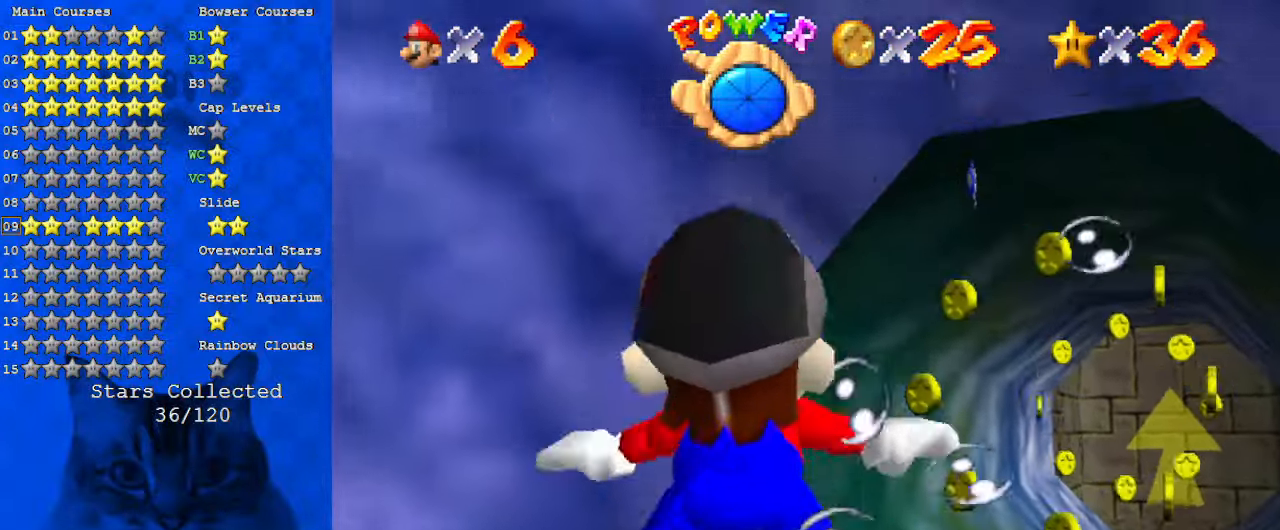
{"keys": ["shift"], "events": [[33, "left", "up"], [100, "right", "down"], [133, "shift", "up"], [167, "right", "up"], [367, "shift", "down"]]}
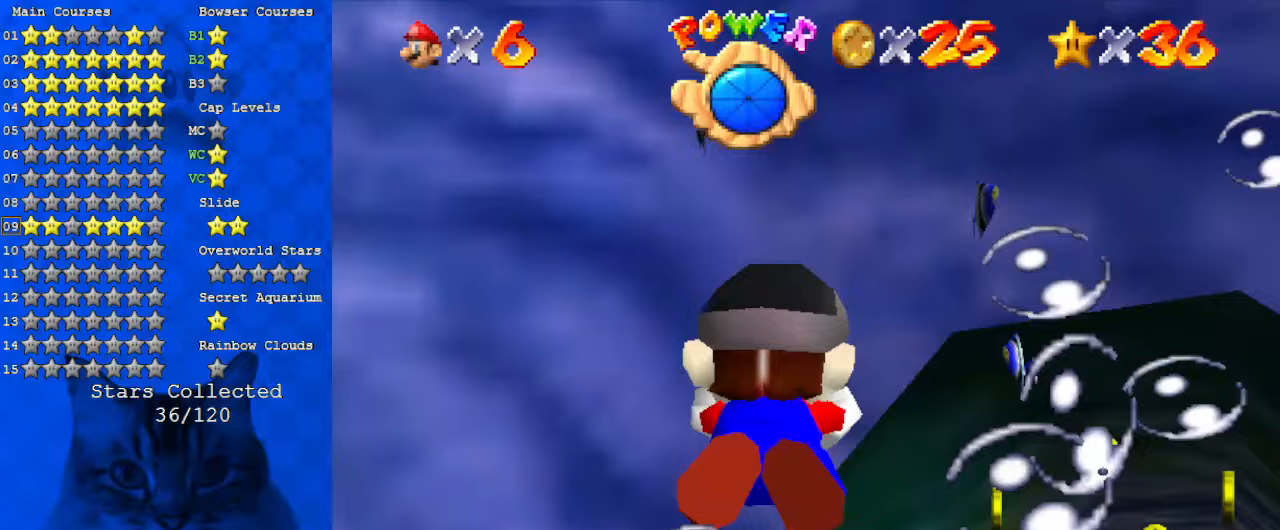
{"keys": ["right"], "events": [[200, "right", "down"], [200, "up", "down"], [300, "shift", "up"], [333, "up", "up"]]}